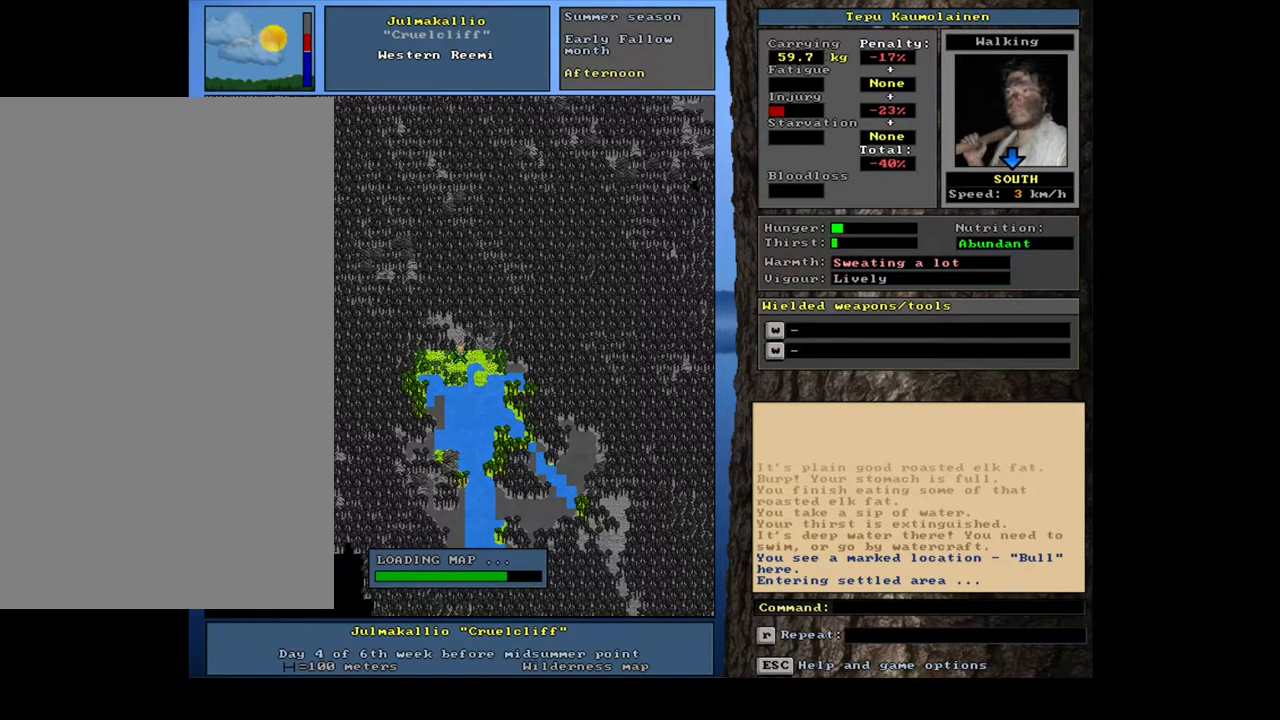
Gameplay with keyboard and mouse; each line is a JSON object with the keys and mouse buttons held at the frame after it. "events" lists presses ("down") and releases ("up") of ".", "/", "0", "1", "2", "3", "4", "5", "6", "7", "8", "9", "a", "alt_l", "alt_r", "b", "backslash", "backspace", "c", "caps_lock", "comma", "ctrl_l", "ctrl_r", "d", "down", "e", "equals", "escape", "f", "f1", "f10", "f11", "f12", "f2", "f3", "f4", "f5", "f6", "f7", "f8", "f9", "g", "h", "i", "j", "k", "l", "lbracket", "left", "m", "minus", "n", "num0", "num1", "num2", "num3", "num4", "num5", "num6", "num7", "num8", "num9", "o", "p", "q", "quote", "r", "rbracket", "return", "right", "s", "semicolon", "shift_l", "shift_r", "space", "super", "t", "tab", "tilde", "u", "up", "v", "w", "x", "y", "z", "mouse_left", "mouse_wheel", "mouse_right", "mouse_mb4" and "mouse_mb5" between this image and that frame as [ms after this image, input, new state], when the widget could be followed in between. "mouse_left", "mouse_wheel", "mouse_right", "mouse_mb4", "mouse_mb5" = the "left", "wheel", "right", "mb4", "mb5" buttons of the "mouse" list. No other keys are recorded. "wheel" means that the mouse wheel is clicked or scrolled. Mouse movement is not recorded. Not read: other_keys.
{"keys": [], "mouse": [], "events": []}
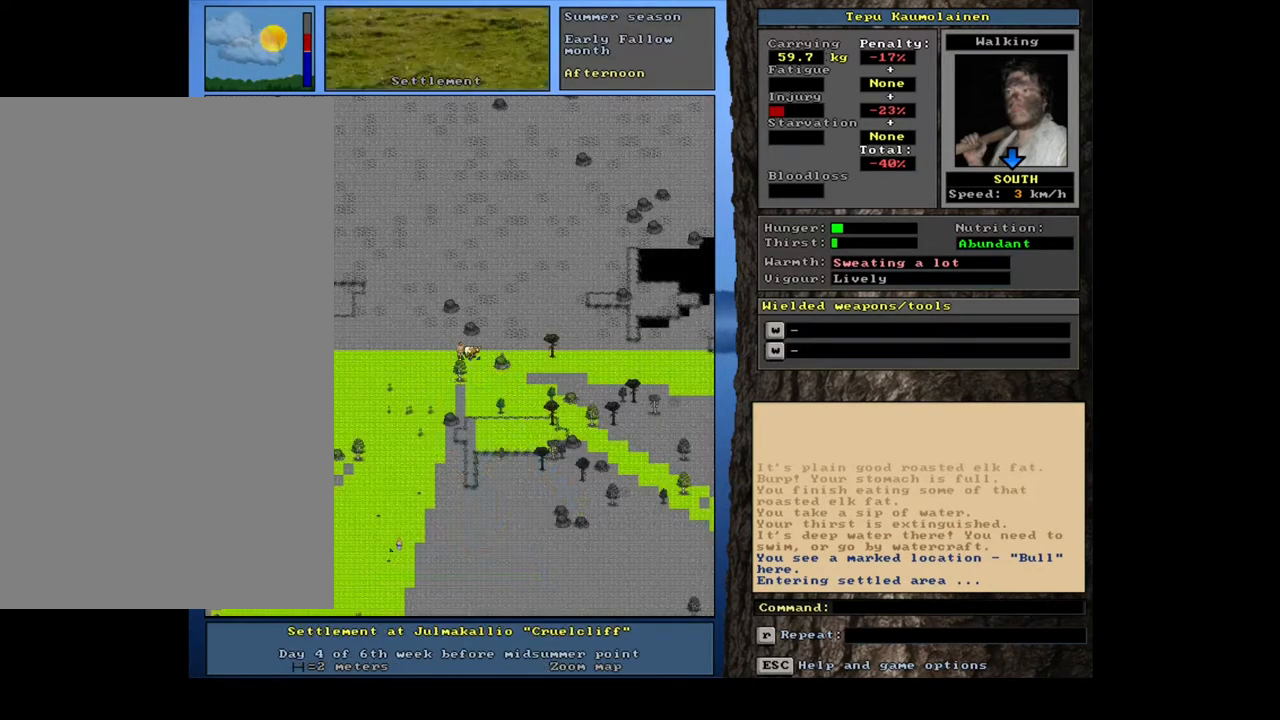
{"keys": [], "mouse": [], "events": []}
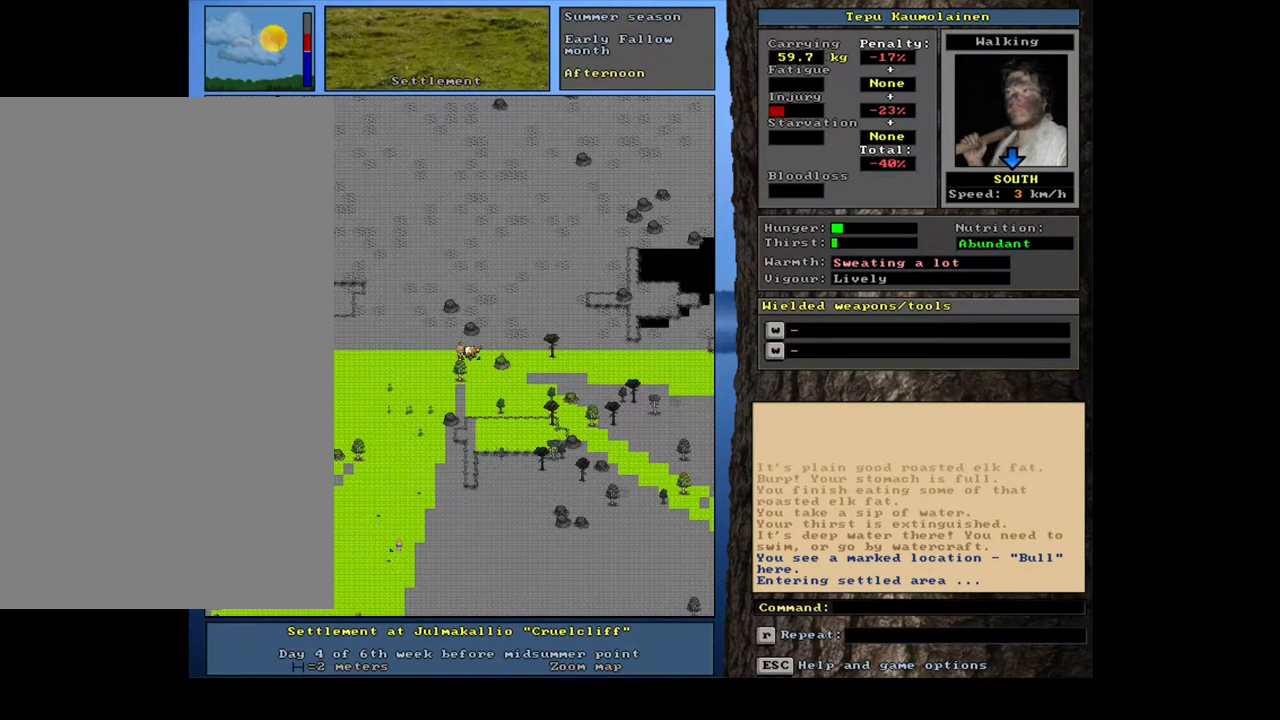
{"keys": ["num3"], "mouse": [], "events": [[417, "num3", "down"]]}
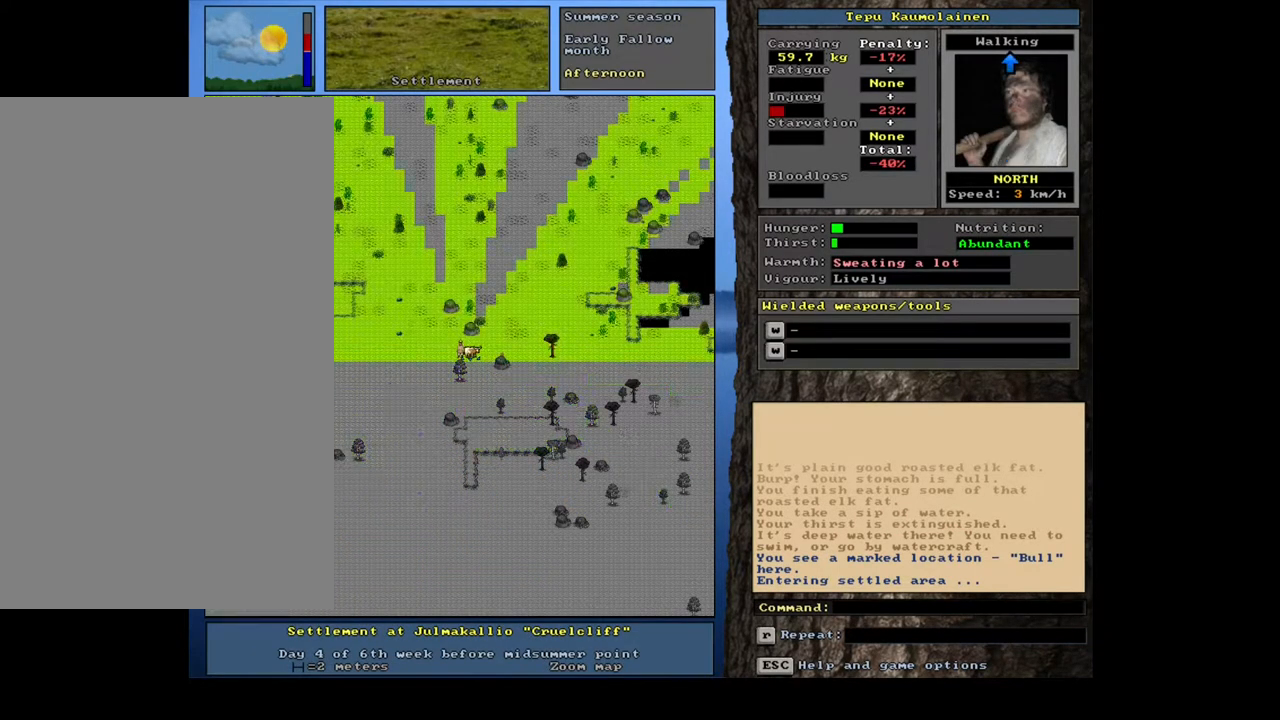
{"keys": [], "mouse": [], "events": [[50, "num3", "up"]]}
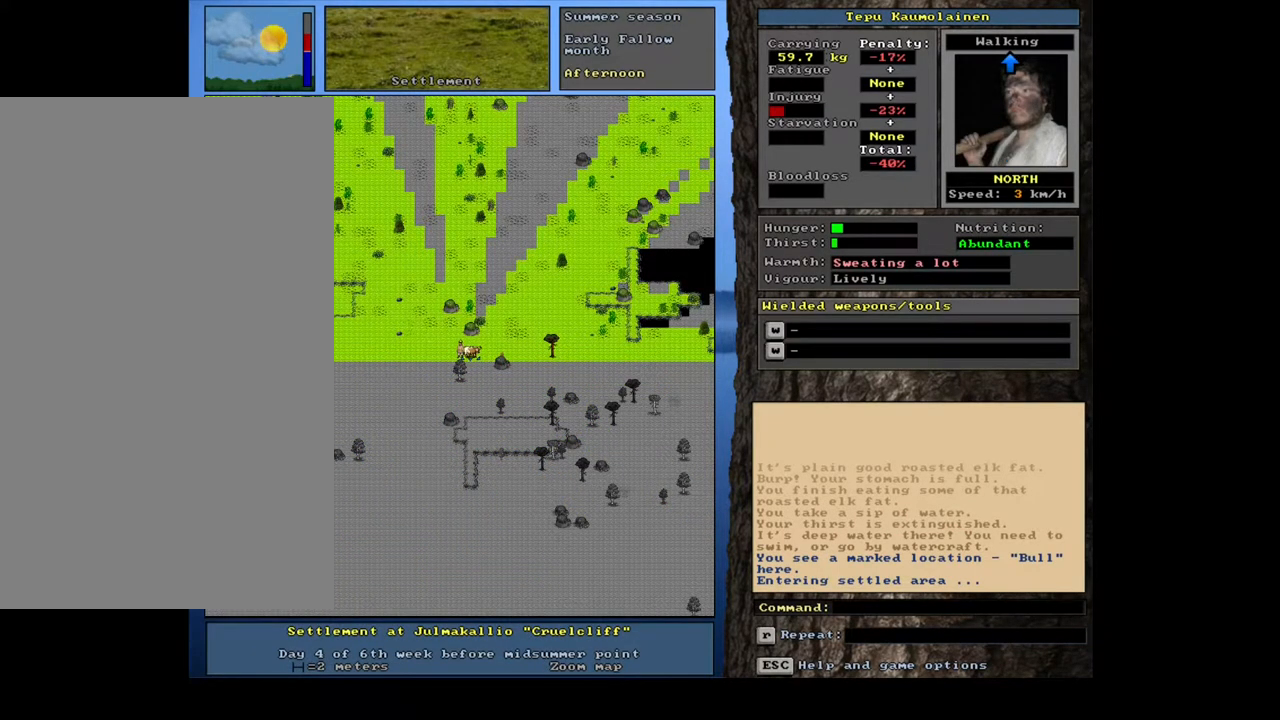
{"keys": ["ctrl_l", "num7"], "mouse": [], "events": [[83, "ctrl_l", "down"], [250, "num7", "down"], [333, "num7", "up"], [433, "num7", "down"]]}
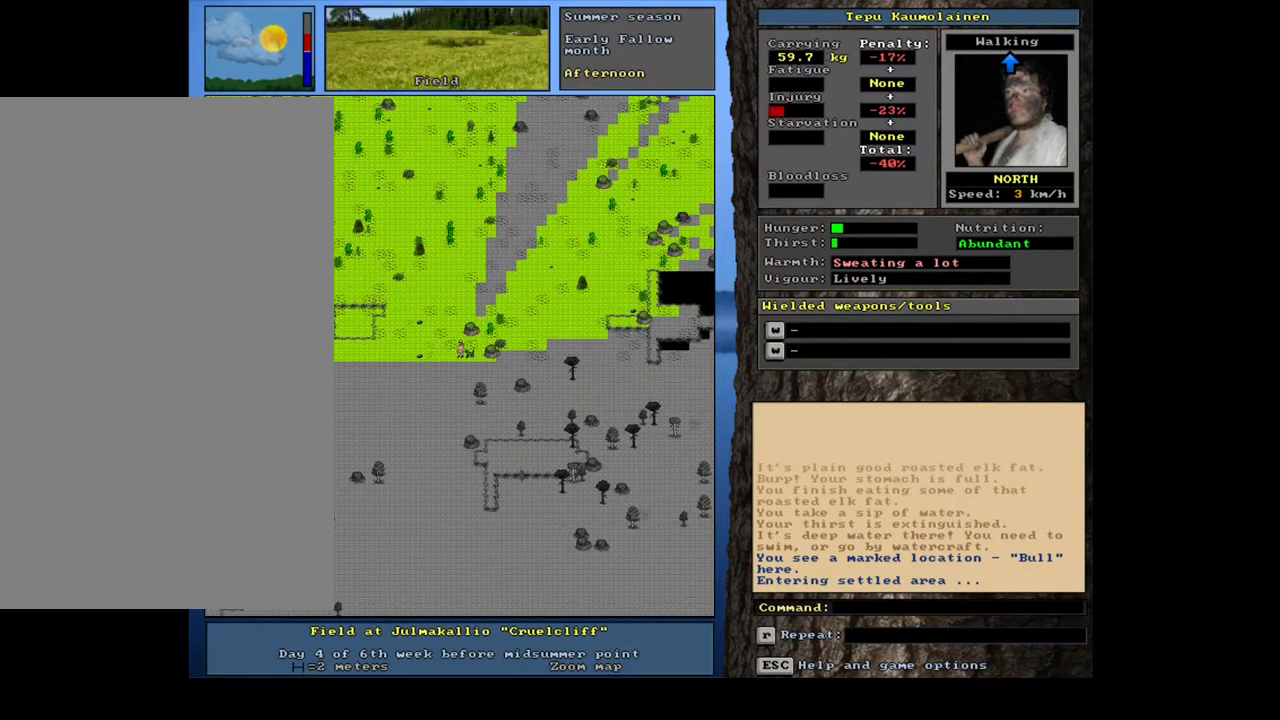
{"keys": ["num4"], "mouse": [], "events": [[50, "num7", "up"], [100, "ctrl_l", "up"], [283, "num4", "down"], [383, "num4", "up"], [433, "num4", "down"]]}
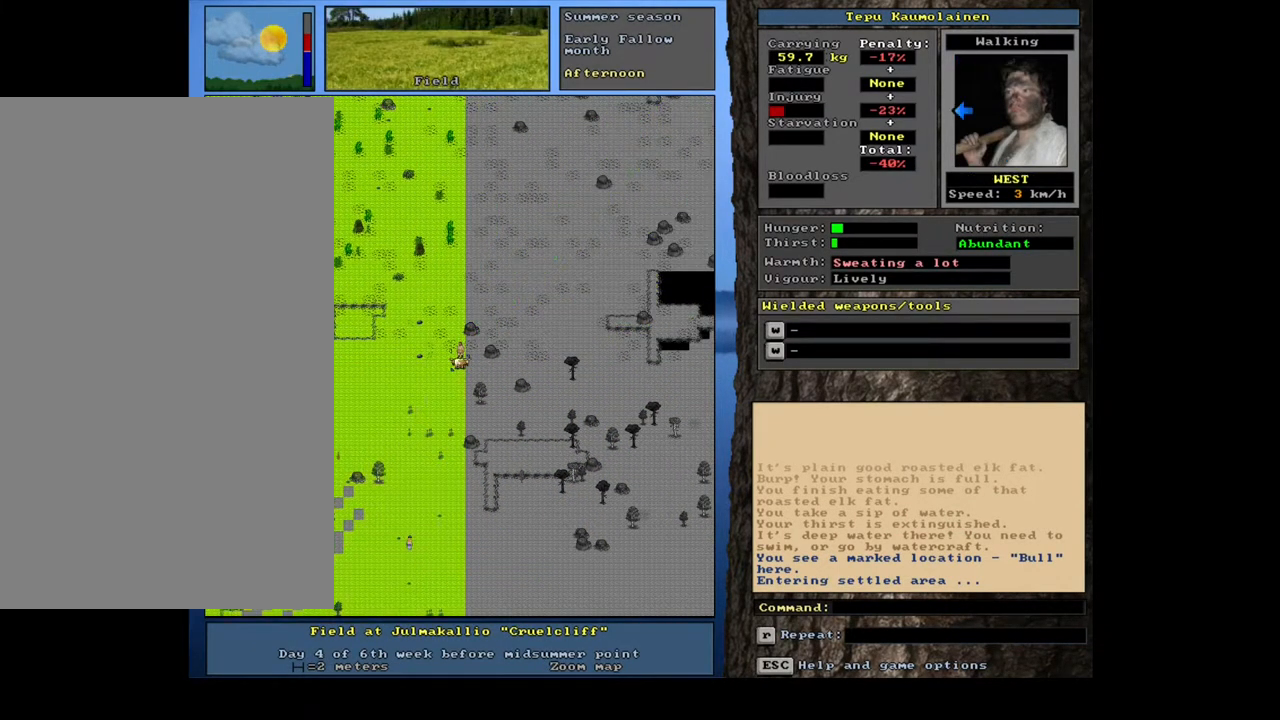
{"keys": ["num4"], "mouse": [], "events": [[67, "num4", "up"], [283, "num4", "down"], [400, "num4", "up"], [467, "num4", "down"]]}
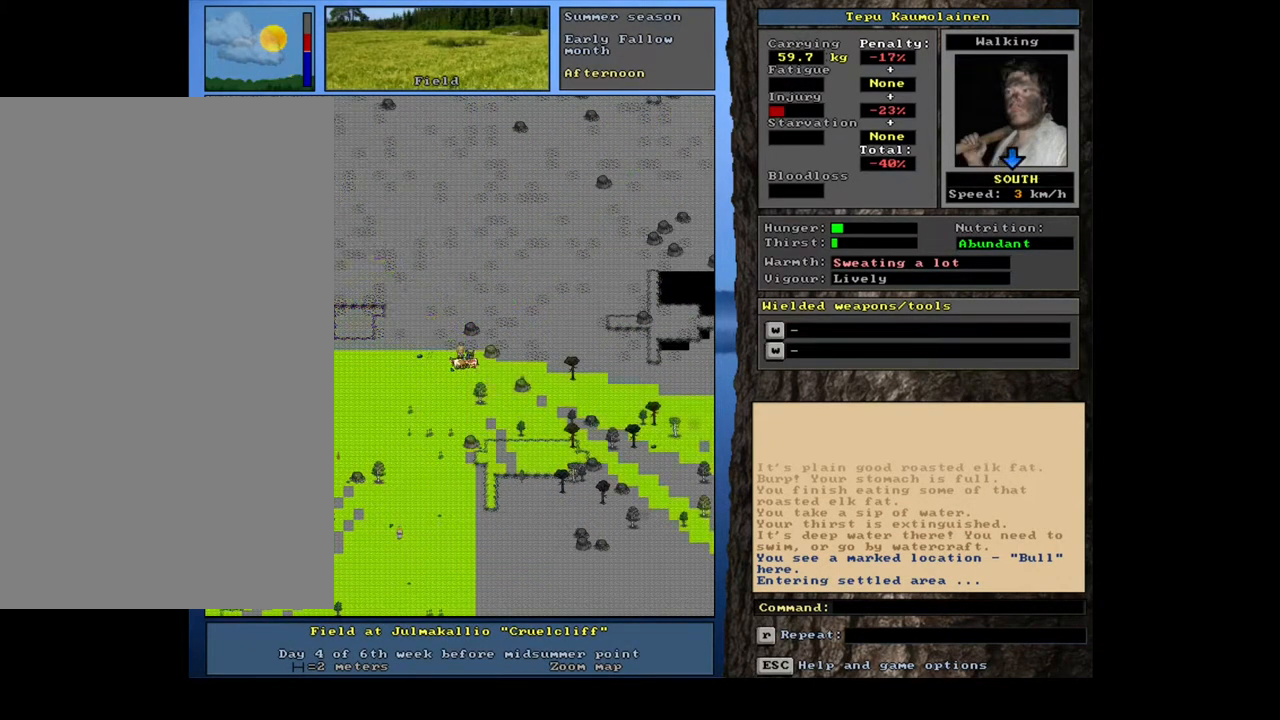
{"keys": ["ctrl_l", "num1"], "mouse": [], "events": [[67, "num4", "up"], [117, "ctrl_l", "down"], [200, "num1", "down"], [350, "num1", "up"], [400, "num1", "down"]]}
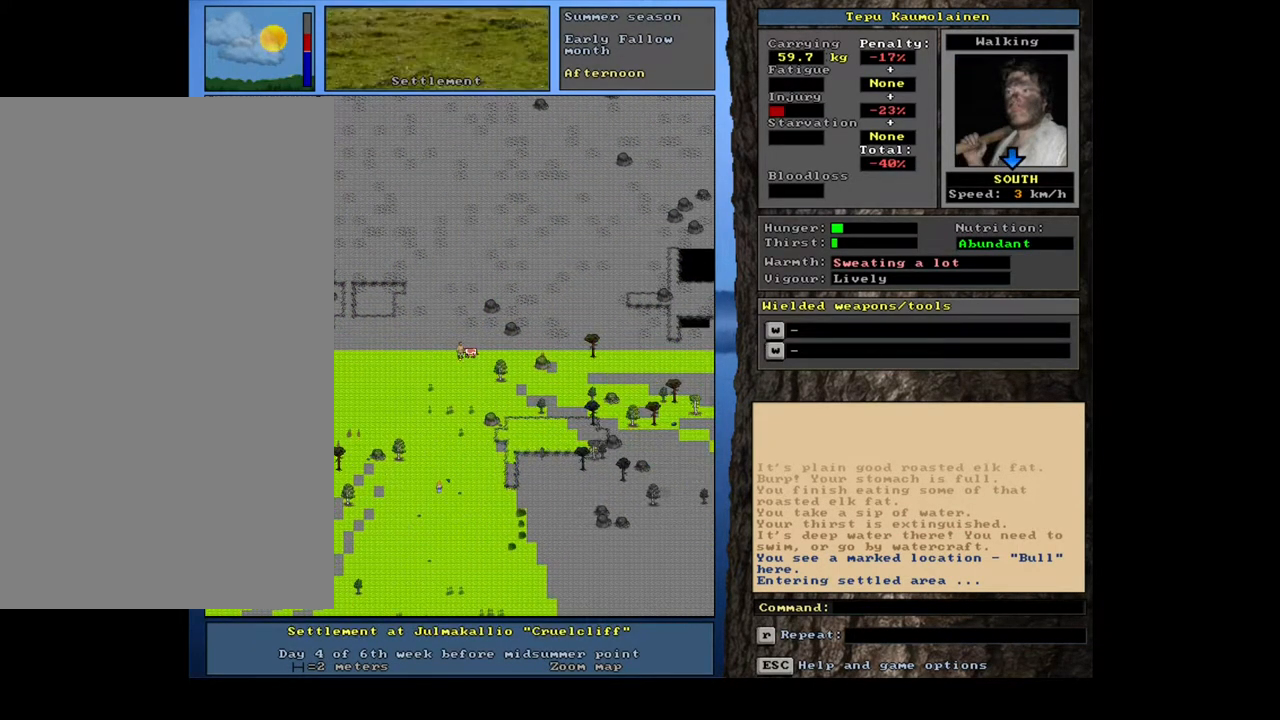
{"keys": ["ctrl_l", "num2"], "mouse": [], "events": [[33, "num1", "up"], [100, "num2", "down"], [150, "num1", "down"], [200, "num2", "up"], [250, "num1", "up"], [283, "num2", "down"], [400, "num2", "up"], [450, "num2", "down"]]}
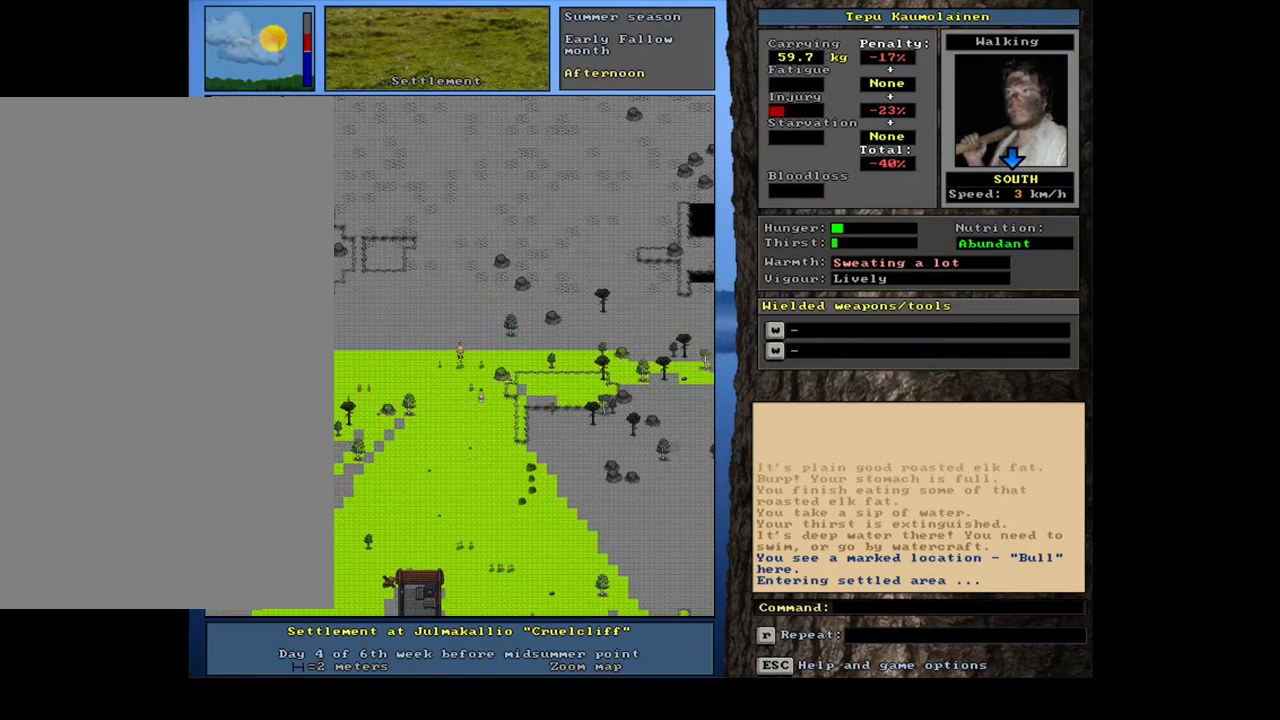
{"keys": ["ctrl_l"], "mouse": [], "events": [[50, "num2", "up"], [133, "num2", "down"], [183, "num2", "up"], [267, "num2", "down"], [333, "num2", "up"], [400, "num2", "down"], [483, "num2", "up"]]}
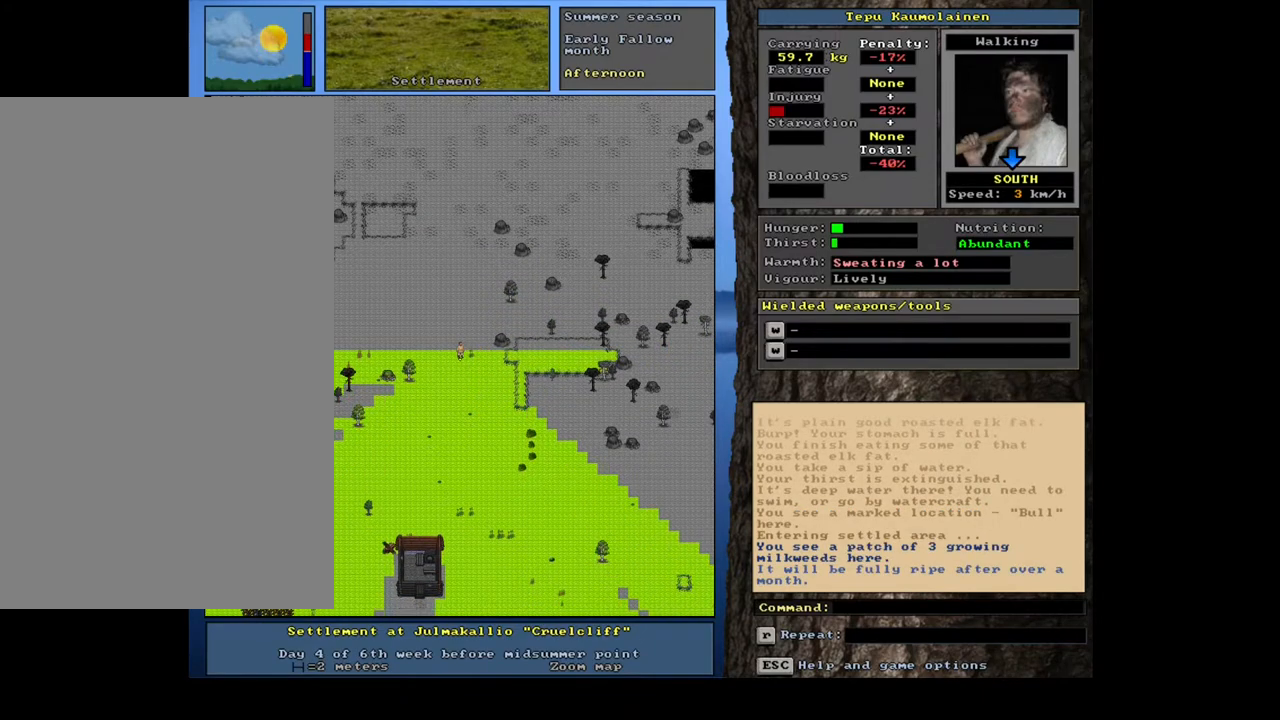
{"keys": ["ctrl_l", "num2"], "mouse": [], "events": [[33, "num1", "down"], [133, "num1", "up"], [167, "num2", "down"], [267, "num2", "up"], [367, "num2", "down"], [417, "num2", "up"], [500, "num2", "down"]]}
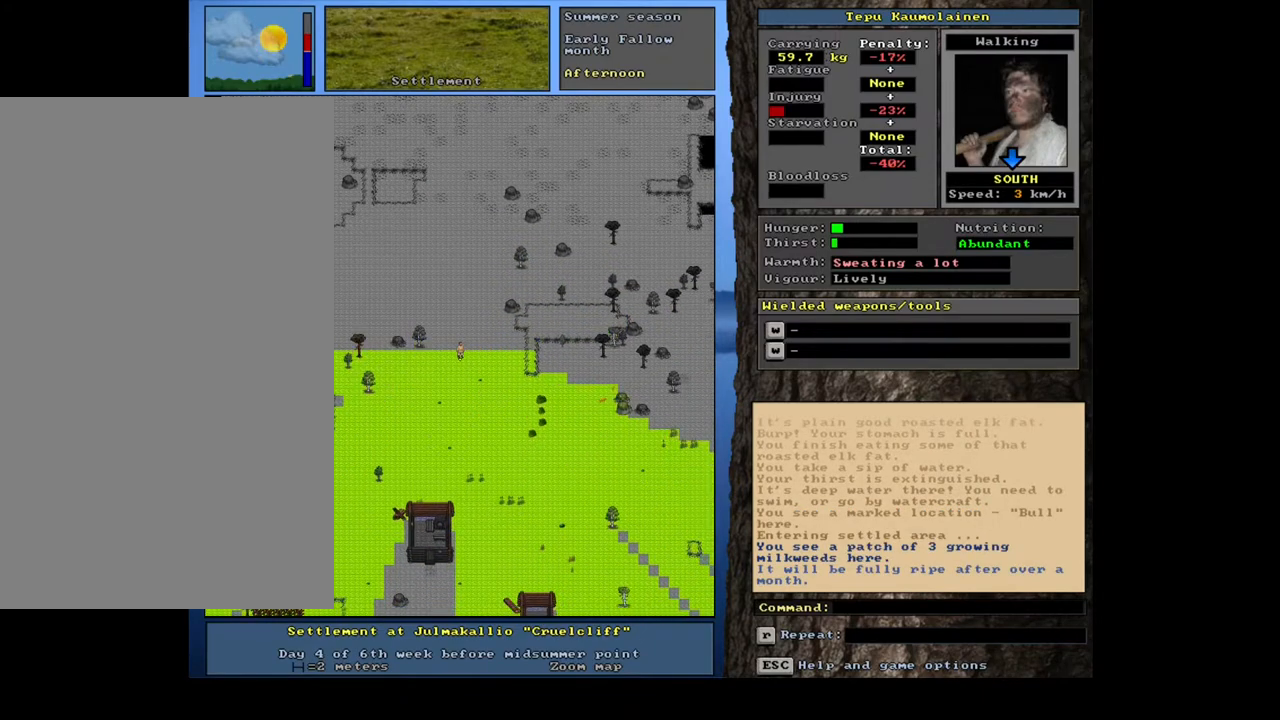
{"keys": ["ctrl_l", "num1"], "mouse": [], "events": [[17, "num2", "up"], [67, "num1", "down"], [200, "num1", "up"], [267, "num1", "down"], [367, "num1", "up"], [433, "num1", "down"]]}
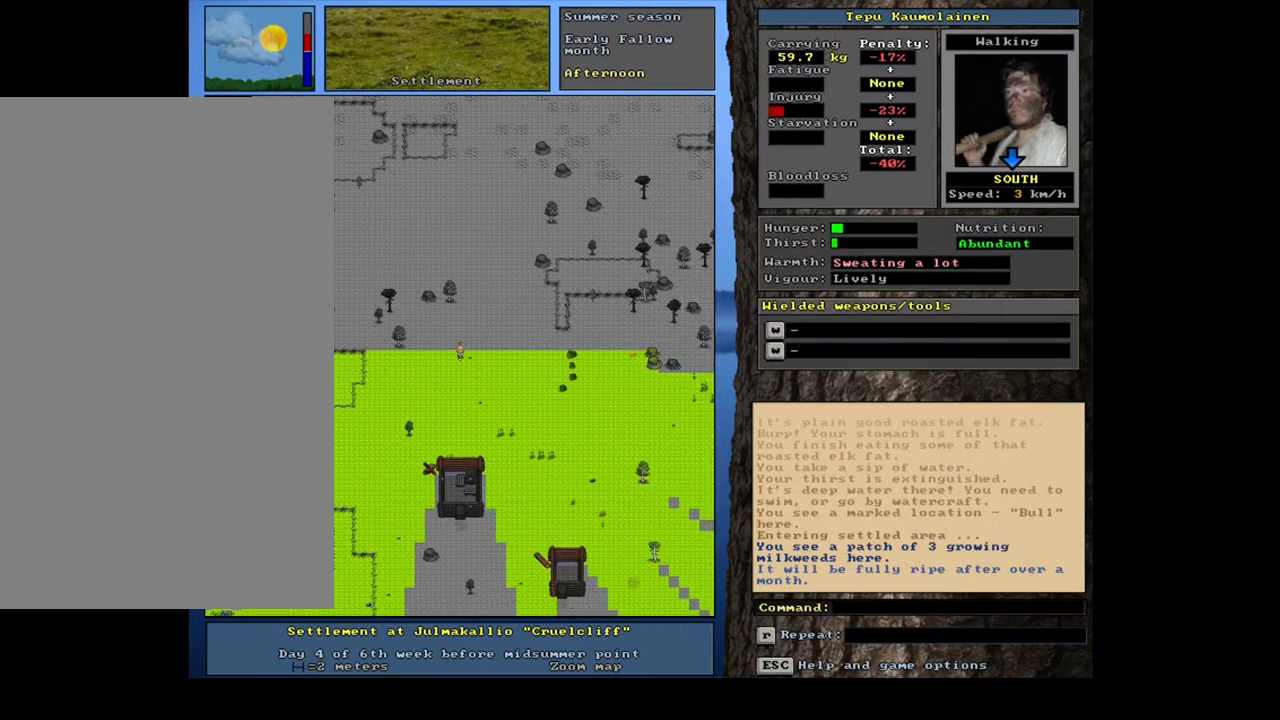
{"keys": ["ctrl_l"], "mouse": [], "events": [[50, "num1", "up"], [117, "num1", "down"], [233, "num1", "up"], [317, "num1", "down"], [433, "num1", "up"]]}
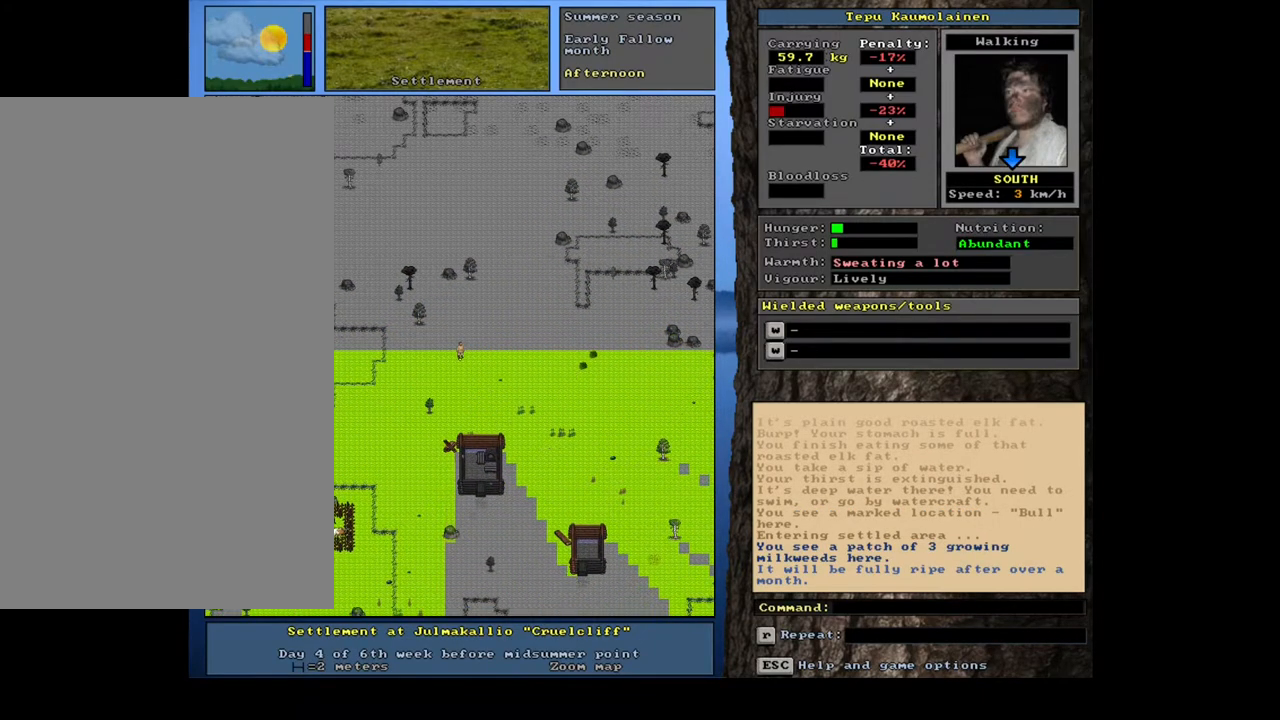
{"keys": ["ctrl_l", "num1"], "mouse": [], "events": [[67, "num1", "down"], [200, "num1", "up"], [333, "num2", "down"], [417, "num2", "up"], [467, "num1", "down"]]}
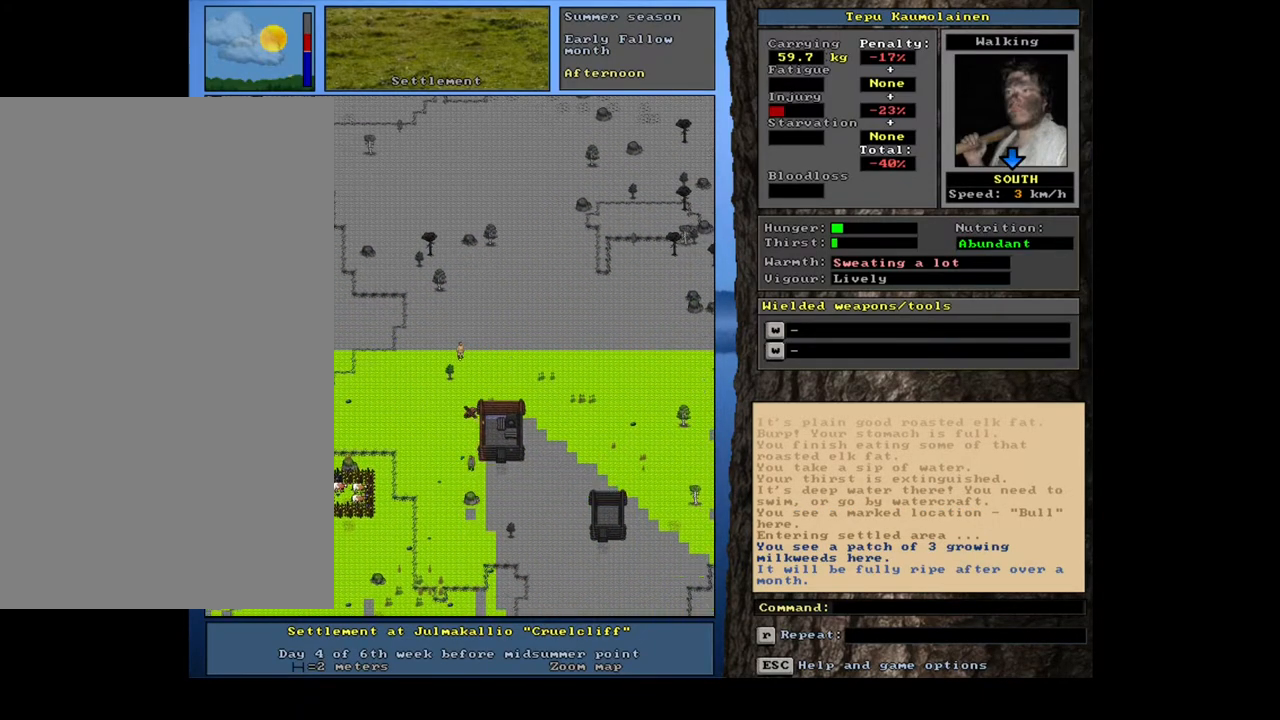
{"keys": ["ctrl_l"], "mouse": [], "events": [[67, "num1", "up"]]}
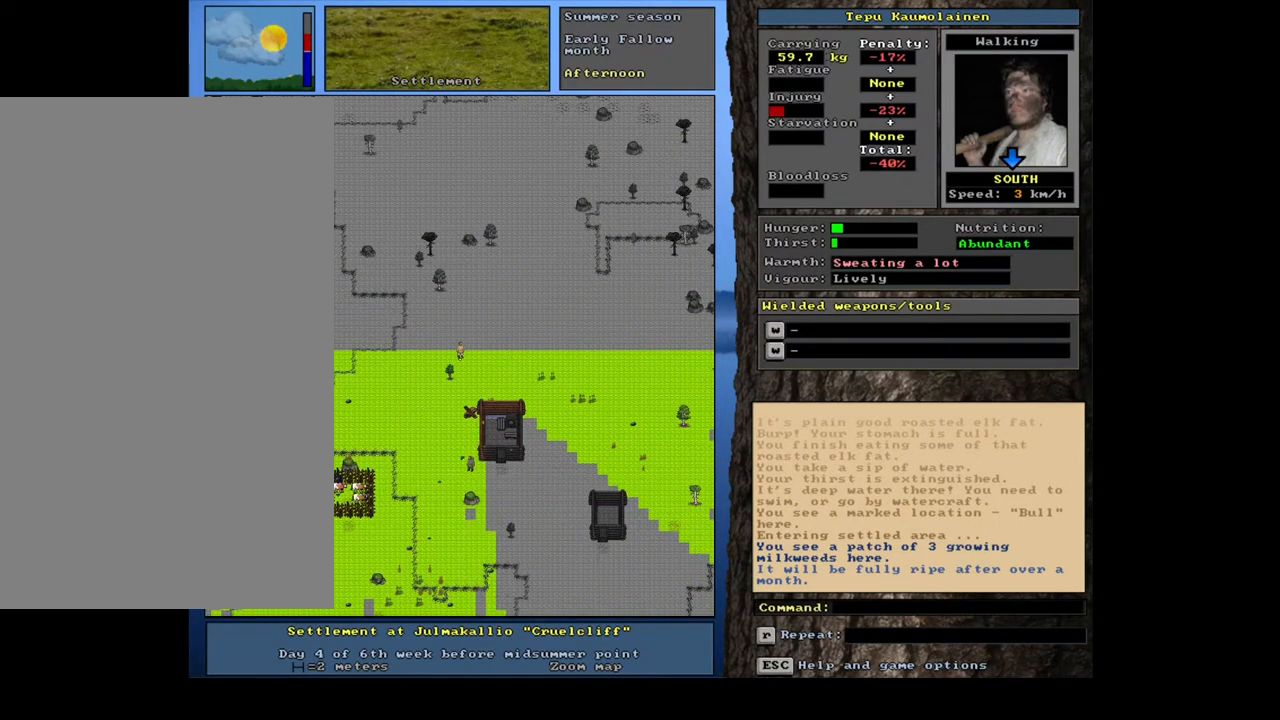
{"keys": ["ctrl_l"], "mouse": [], "events": [[367, "num2", "down"], [483, "num2", "up"]]}
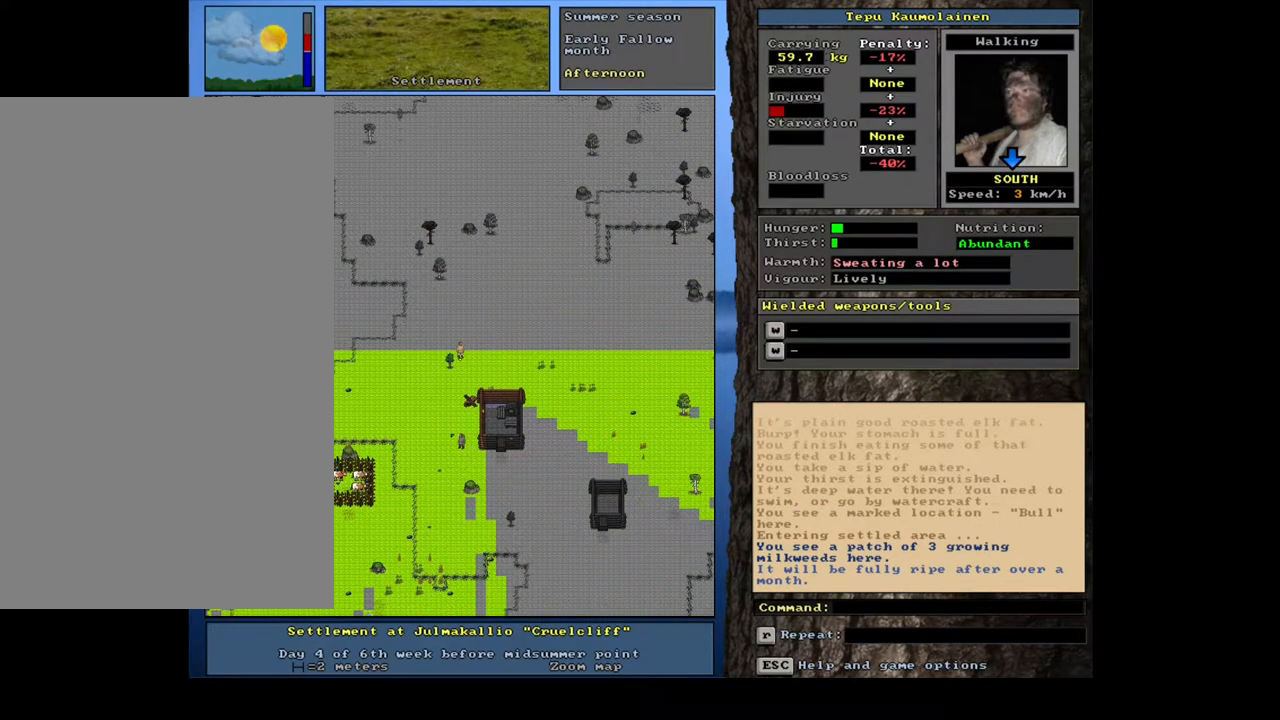
{"keys": ["ctrl_l"], "mouse": [], "events": [[50, "num2", "down"], [133, "num2", "up"], [233, "num3", "down"], [317, "num2", "down"], [333, "num3", "up"], [450, "num2", "up"]]}
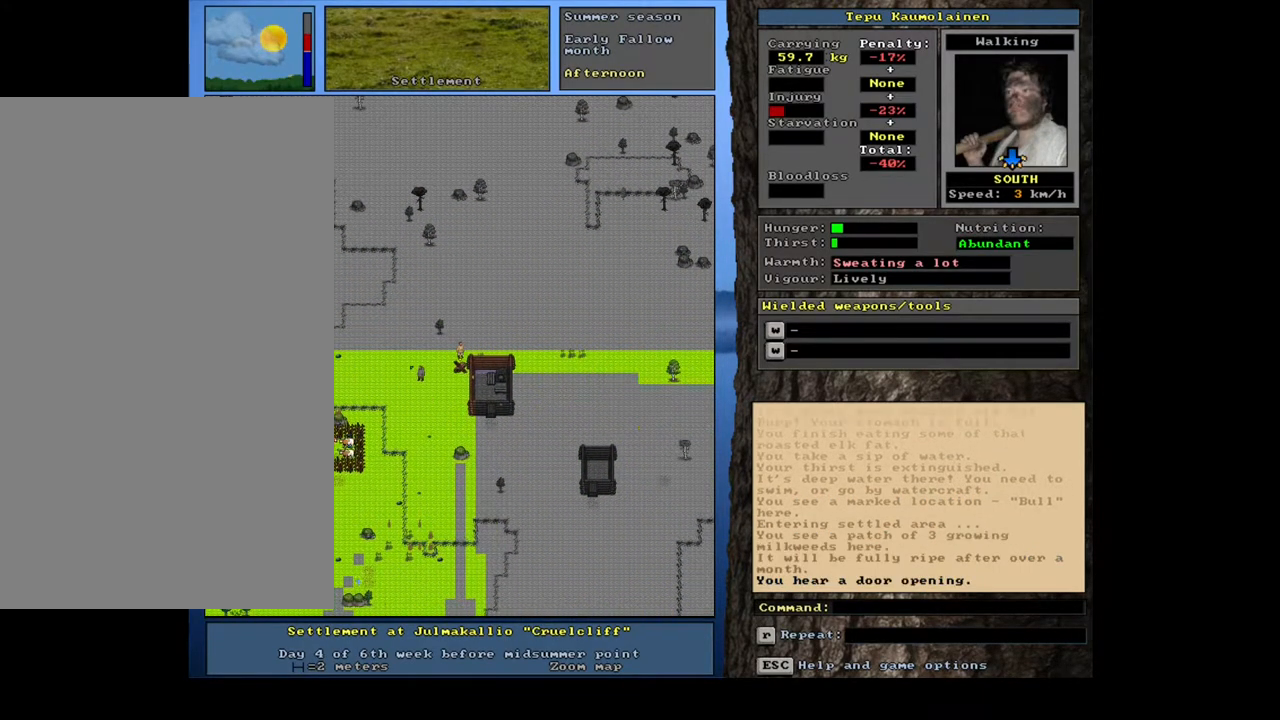
{"keys": ["ctrl_l"], "mouse": [], "events": [[200, "num2", "down"], [333, "num2", "up"]]}
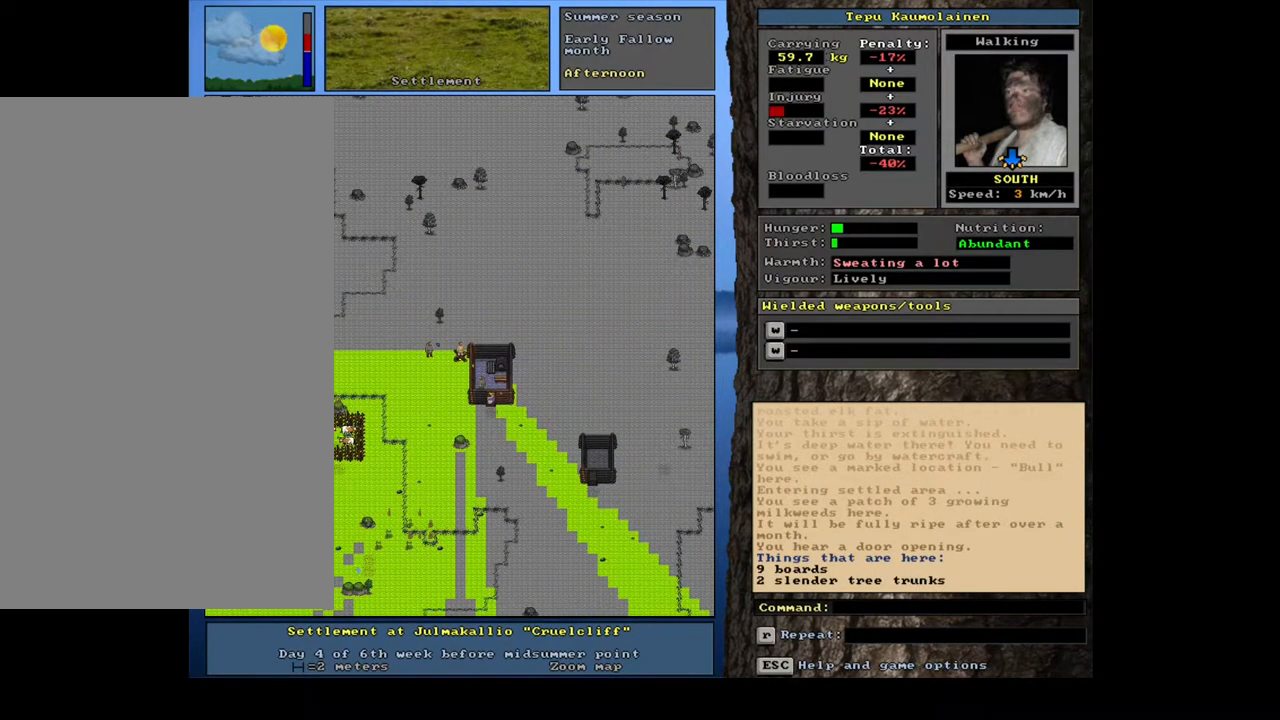
{"keys": [], "mouse": [], "events": [[117, "ctrl_l", "up"]]}
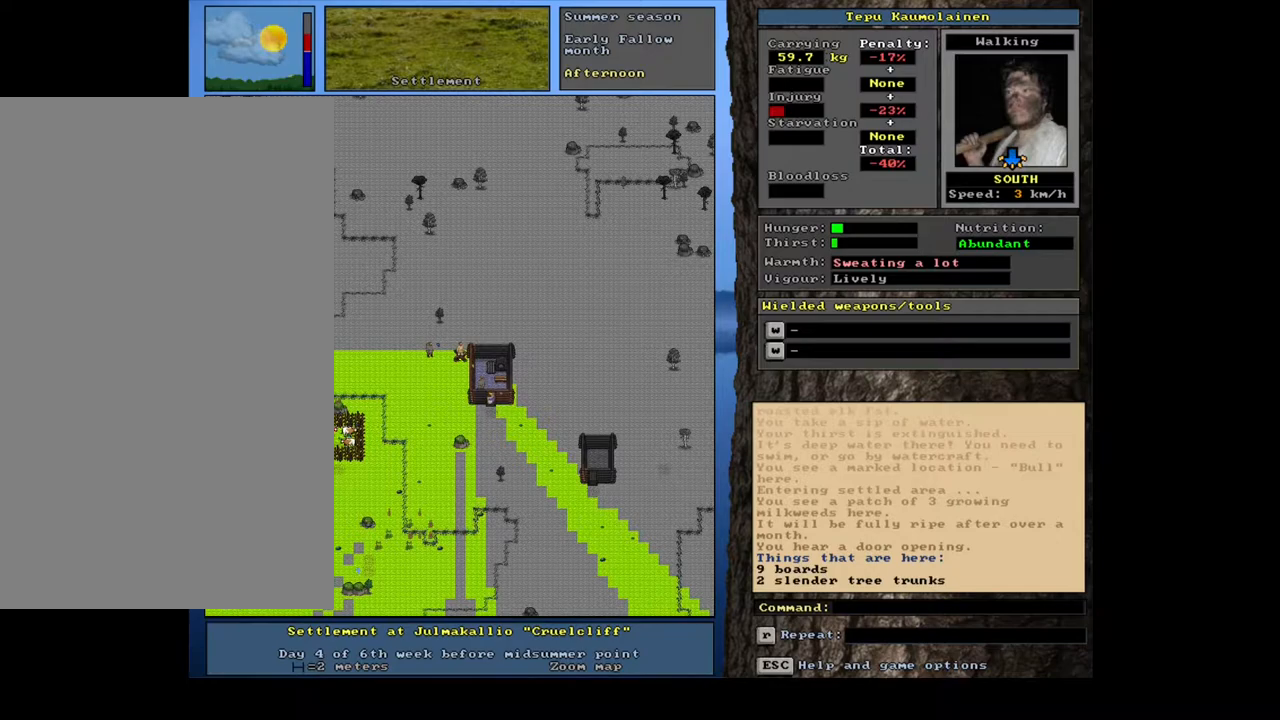
{"keys": [], "mouse": [], "events": []}
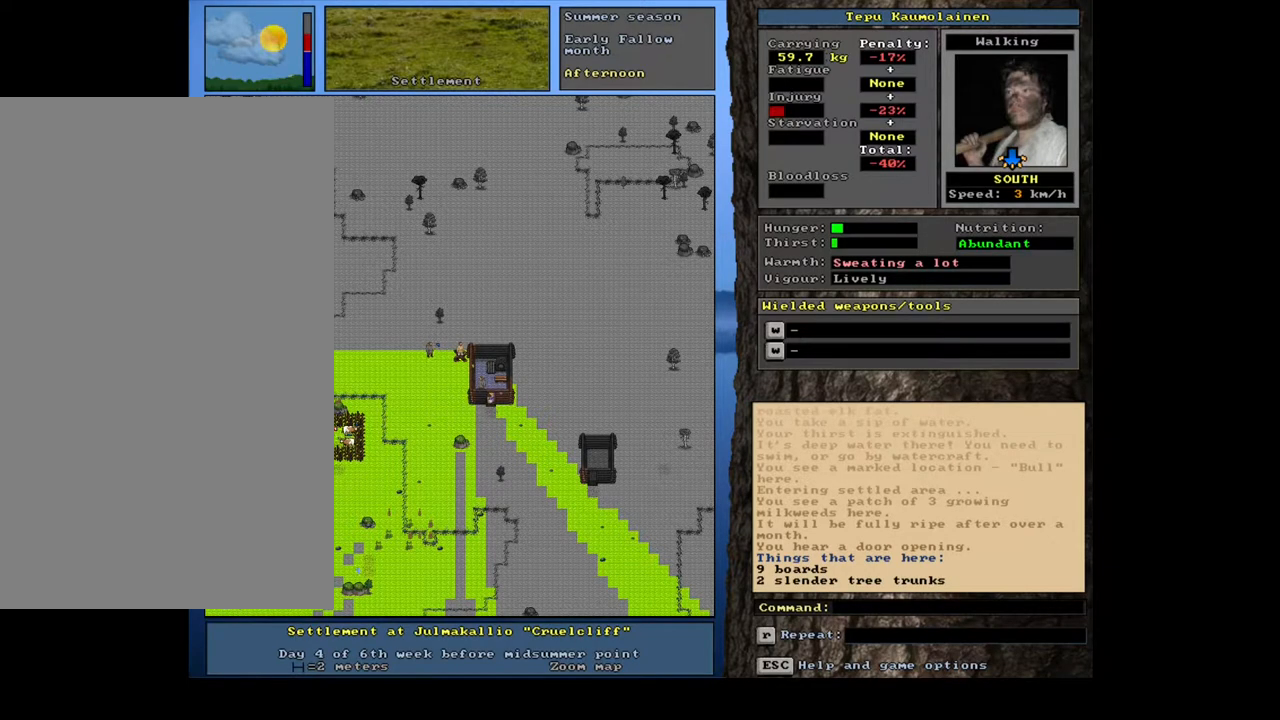
{"keys": [], "mouse": [], "events": []}
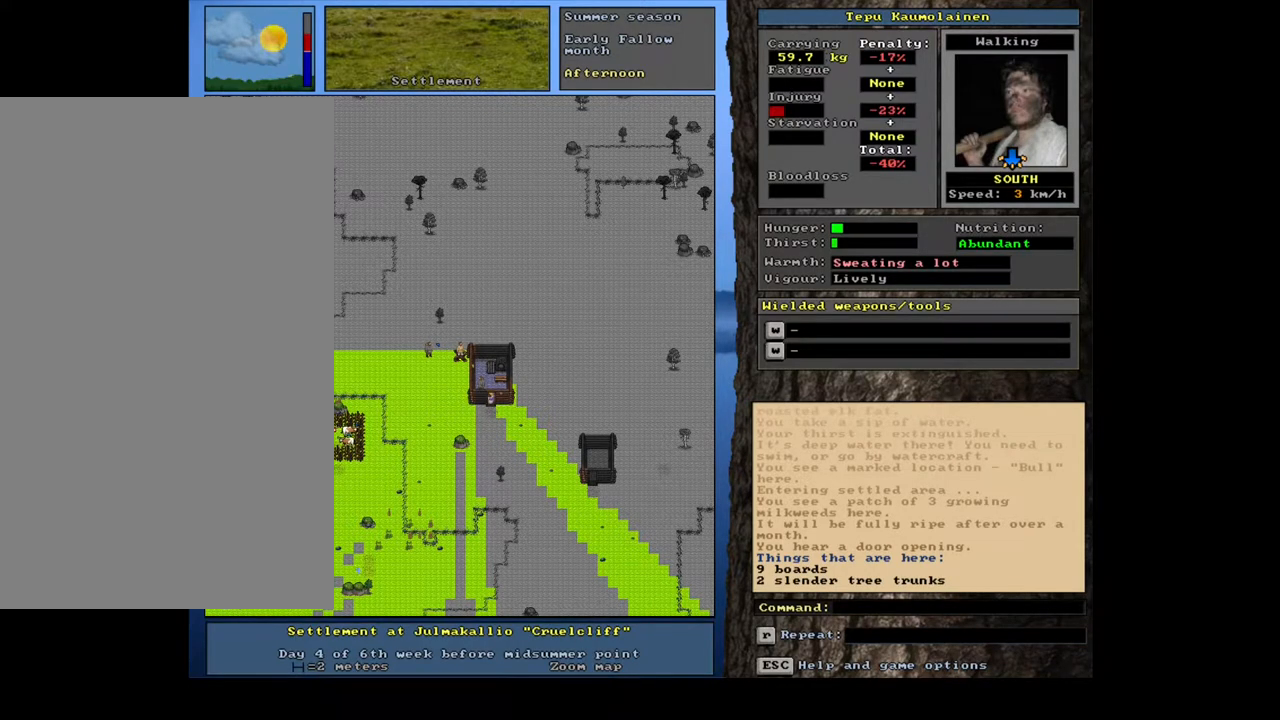
{"keys": [], "mouse": [], "events": [[50, "num6", "down"], [133, "num6", "up"], [217, "num6", "down"], [300, "num6", "up"]]}
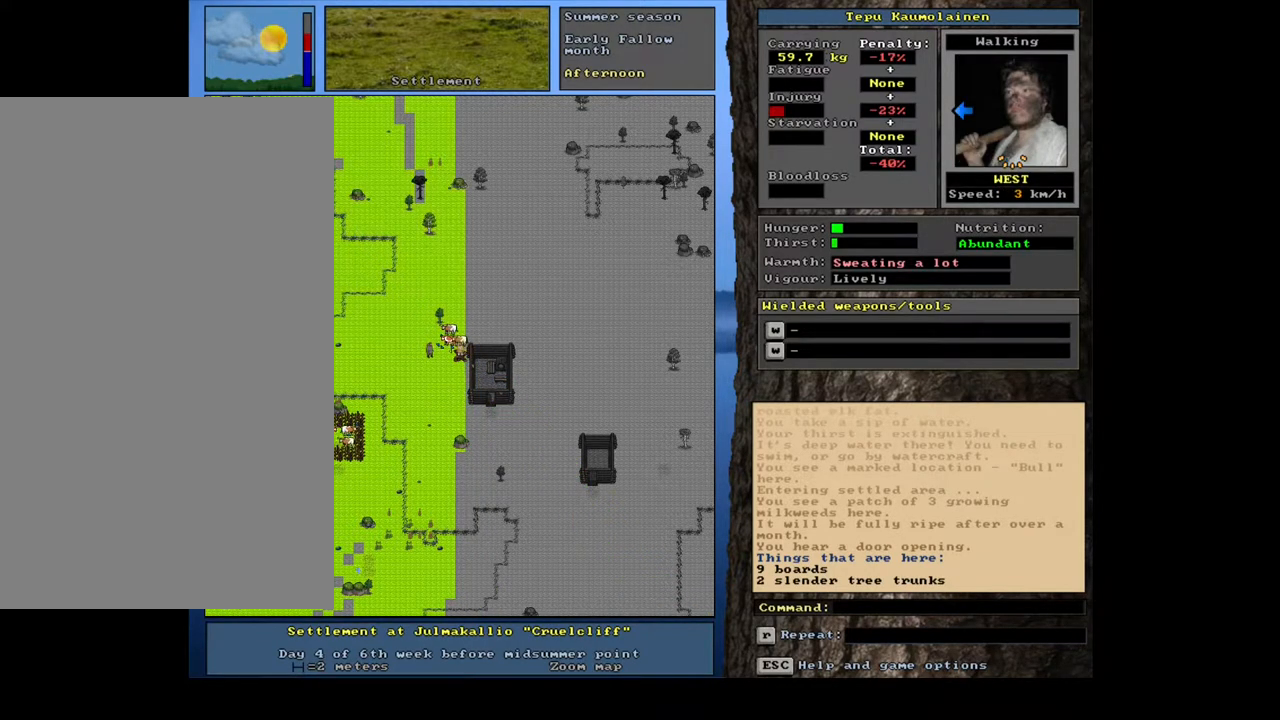
{"keys": ["c", "shift_l"], "mouse": [], "events": [[350, "shift_l", "down"], [450, "c", "down"]]}
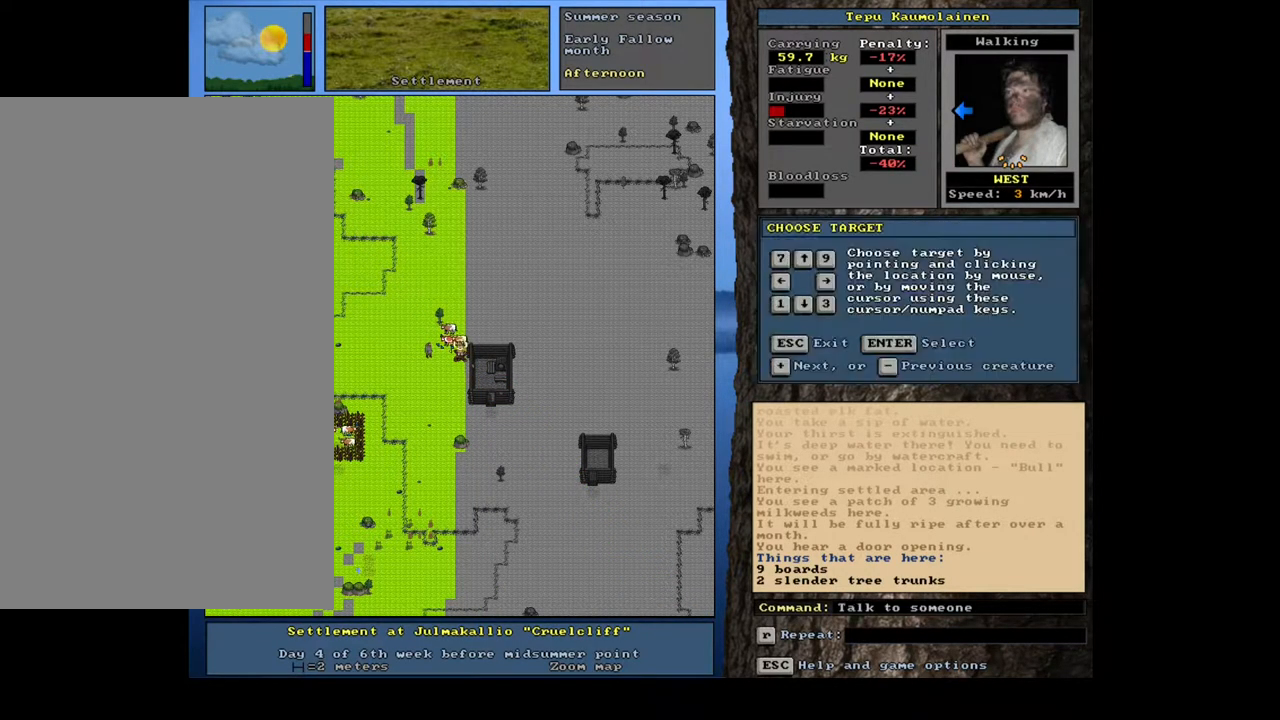
{"keys": [], "mouse": [], "events": [[50, "c", "up"], [117, "shift_l", "up"], [250, "return", "down"], [317, "return", "up"]]}
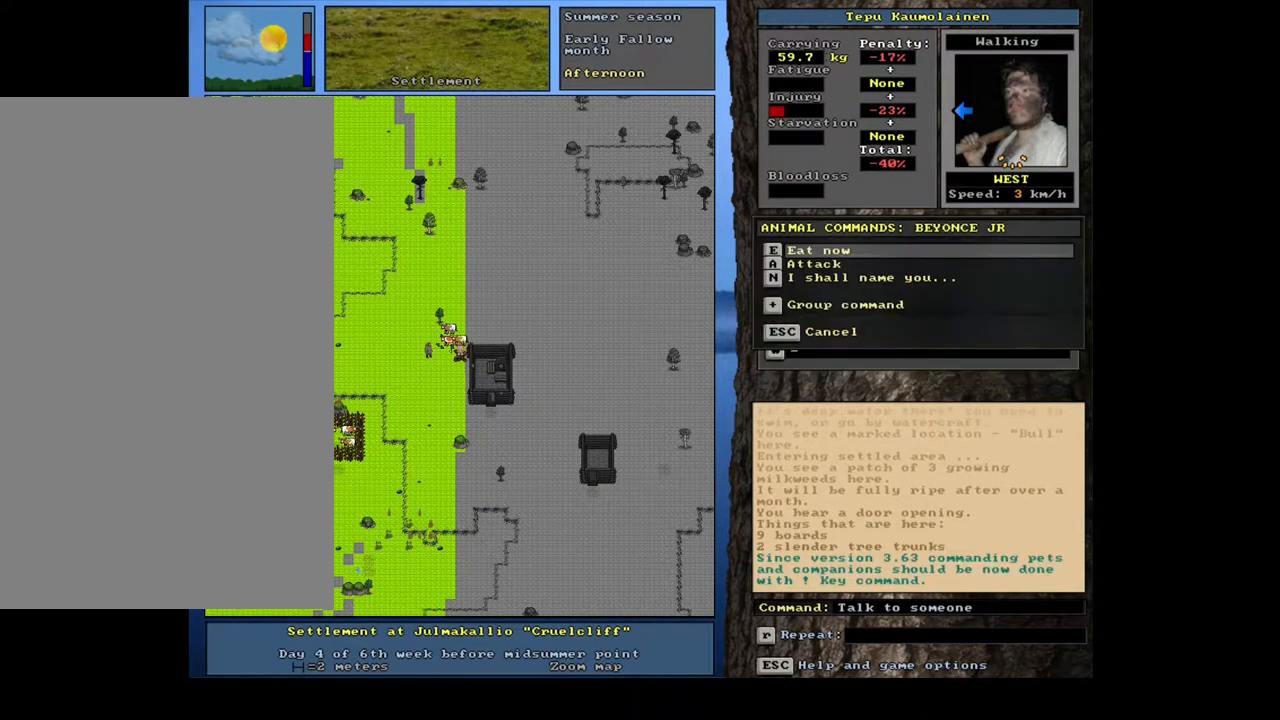
{"keys": ["c", "shift_l"], "mouse": [], "events": [[183, "escape", "down"], [233, "escape", "up"], [417, "shift_l", "down"], [483, "c", "down"]]}
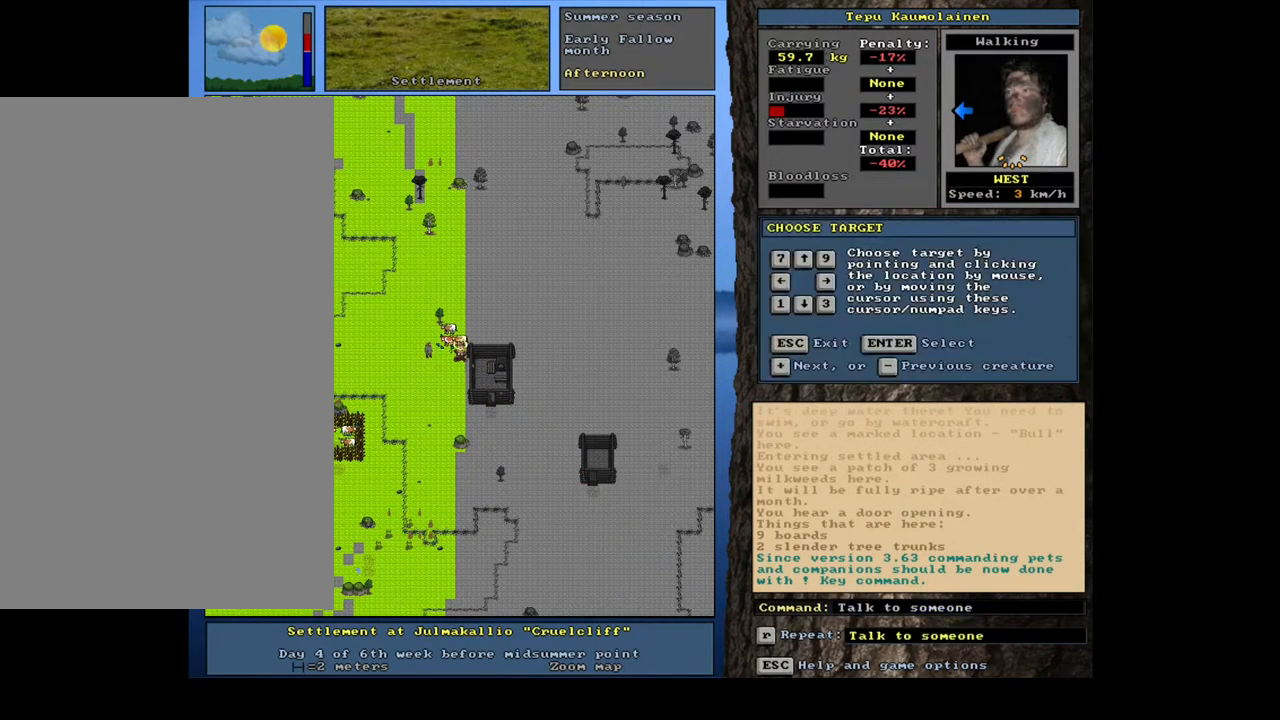
{"keys": ["shift_l"], "mouse": [], "events": [[83, "c", "up"], [150, "equals", "down"], [217, "equals", "up"], [317, "equals", "down"], [417, "equals", "up"]]}
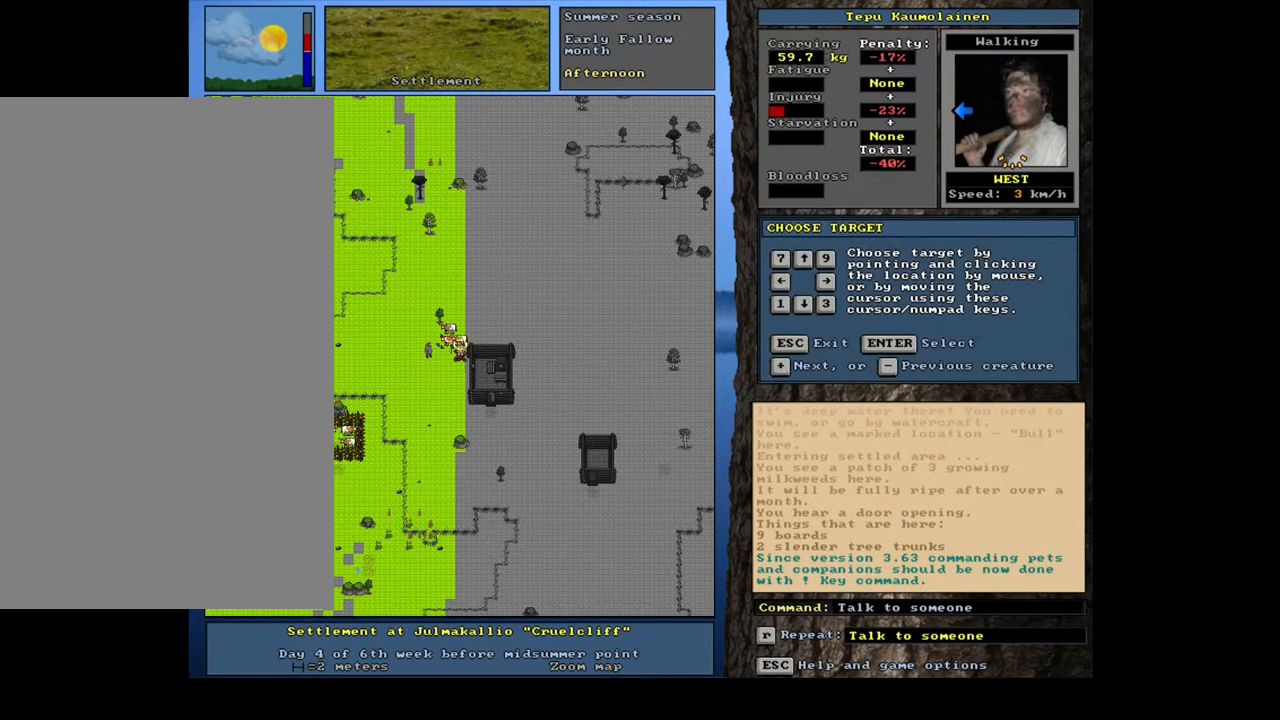
{"keys": ["shift_l"], "mouse": [], "events": [[100, "equals", "down"], [200, "equals", "up"], [383, "equals", "down"], [483, "equals", "up"]]}
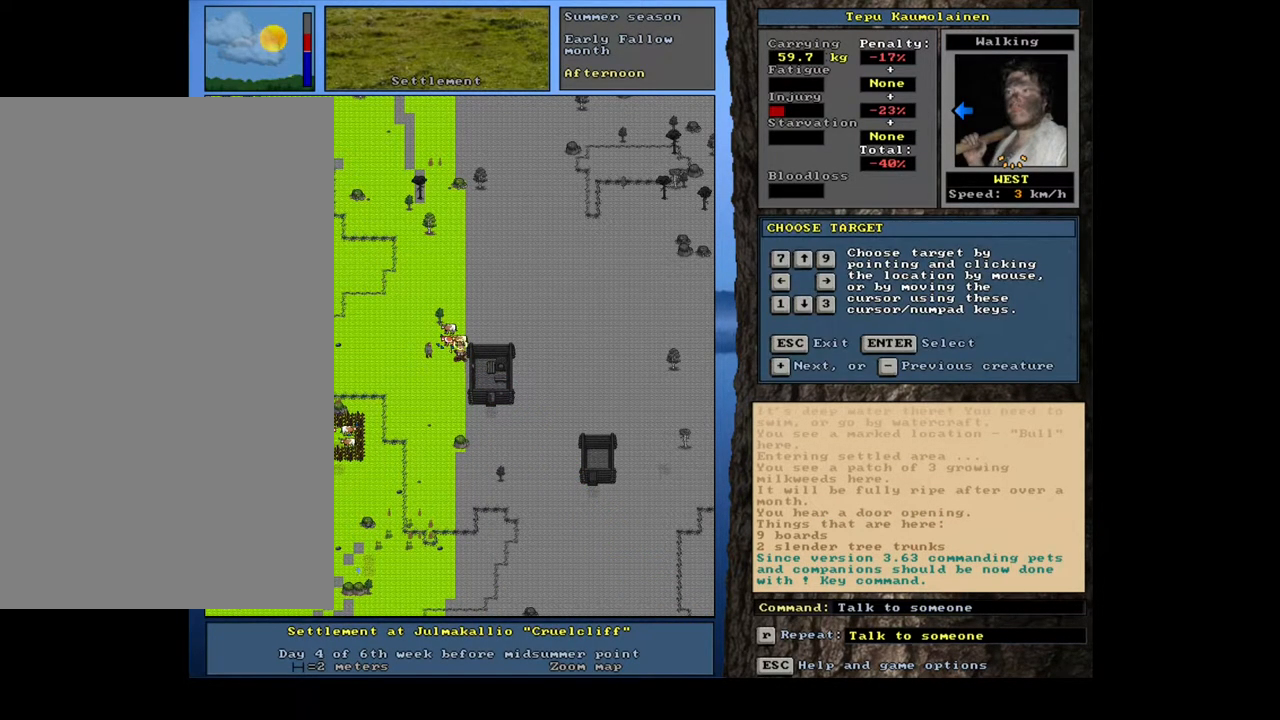
{"keys": ["equals", "shift_l"], "mouse": [], "events": [[167, "equals", "down"], [283, "equals", "up"], [467, "equals", "down"]]}
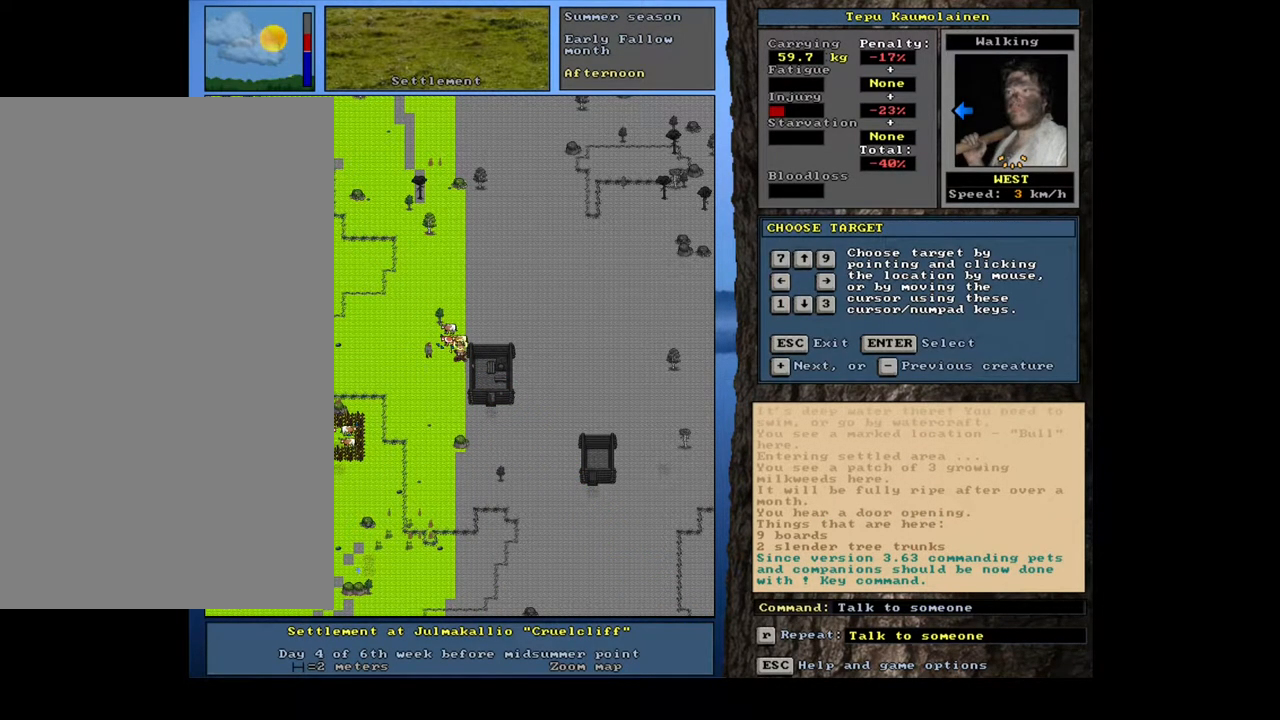
{"keys": ["shift_l"], "mouse": [], "events": [[67, "equals", "up"], [250, "equals", "down"], [350, "equals", "up"]]}
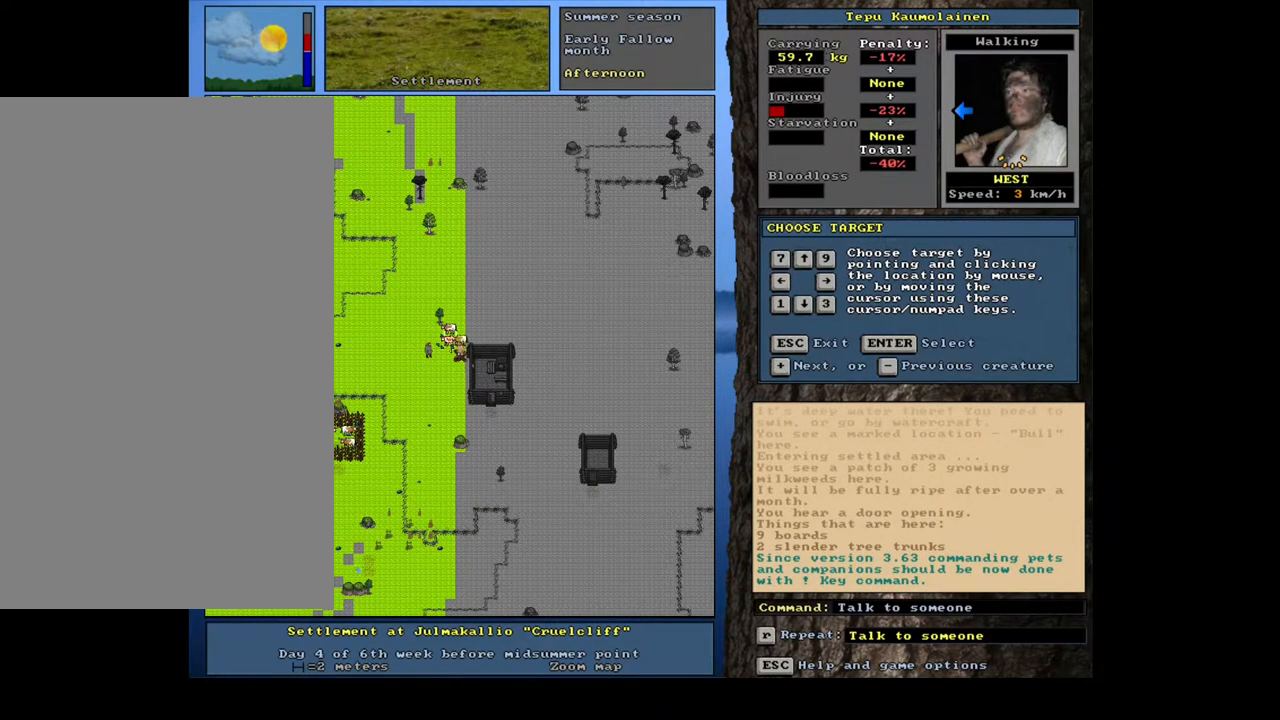
{"keys": ["shift_l"], "mouse": [], "events": [[133, "equals", "down"], [217, "equals", "up"]]}
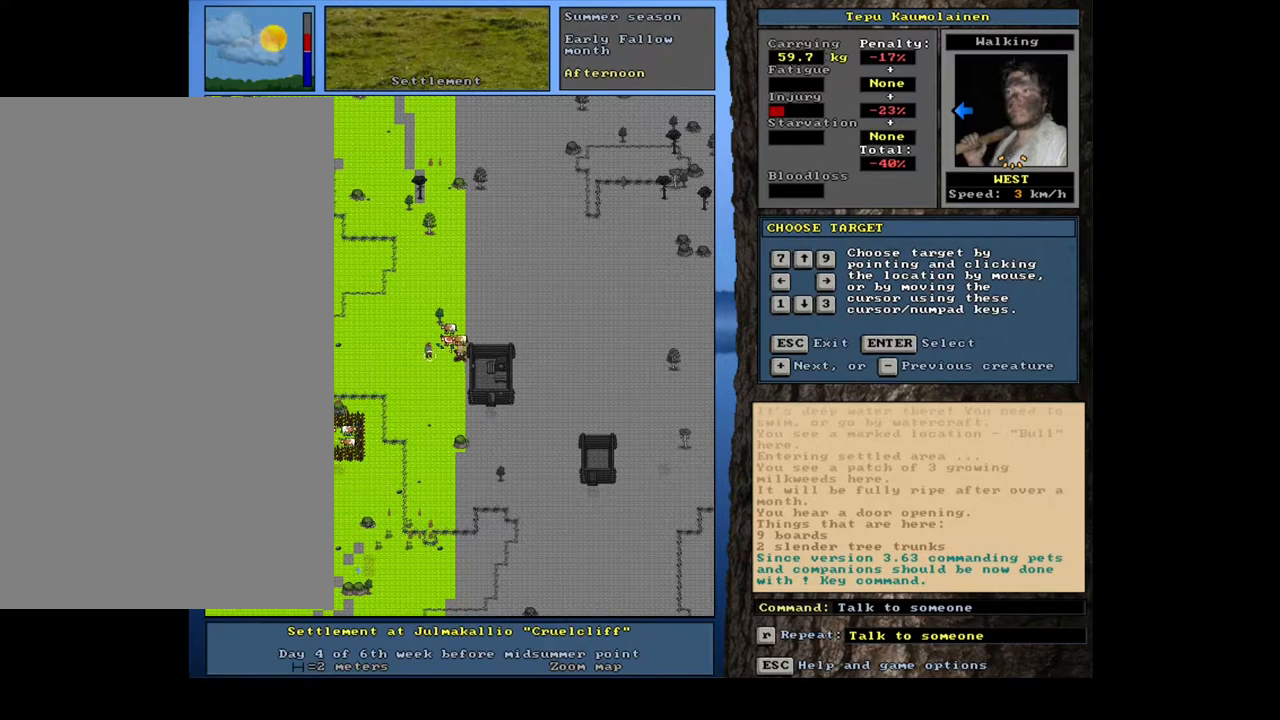
{"keys": [], "mouse": [], "events": [[50, "shift_l", "up"], [100, "return", "down"], [217, "return", "up"]]}